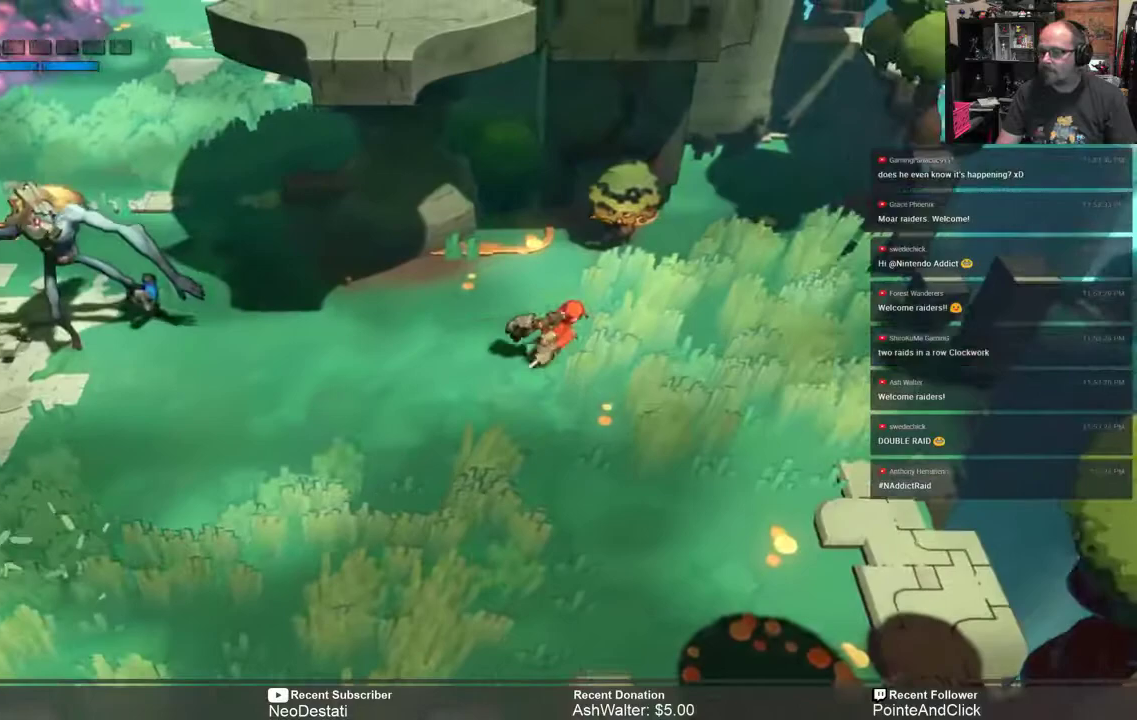
Gameplay with a controller (Xbox layout); each line is a JSON object with the inputs held at the frame after it. "events" lists button and stick changes between this image and that frame as [ms after this image, input, new state], when the widget could be followed in between.
{"buttons": ["R2"], "left_stick": "center", "right_stick": "center", "events": [[100, "left_stick", "down"], [333, "left_stick", "center"]]}
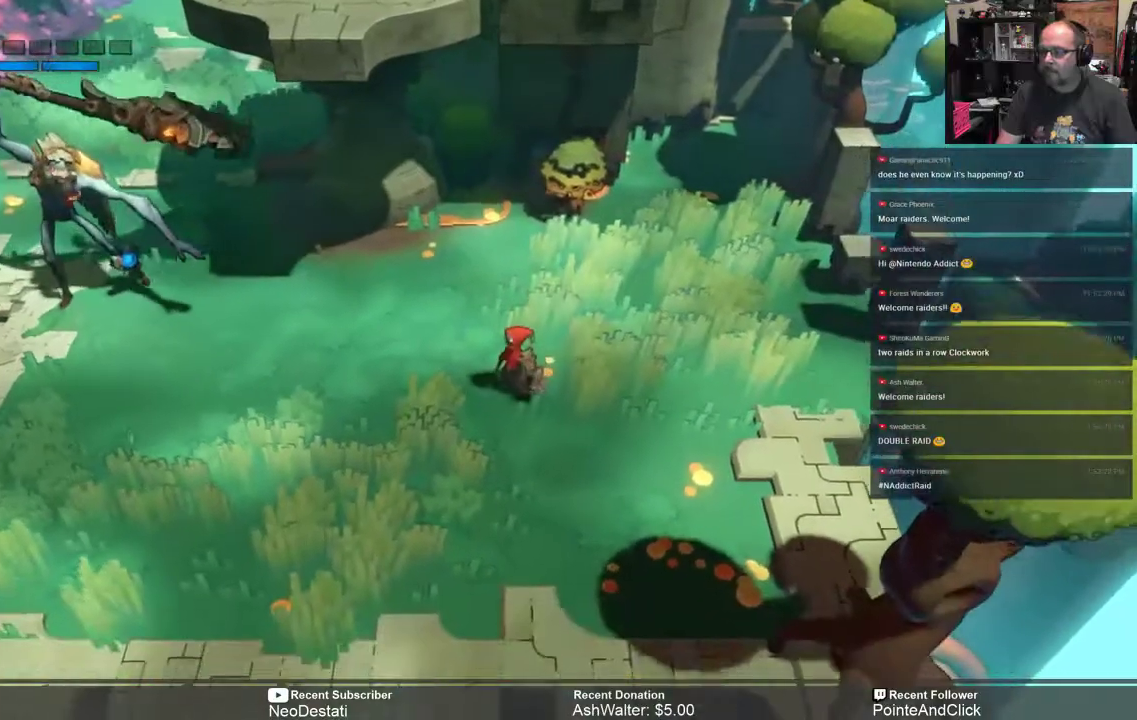
{"buttons": ["R2"], "left_stick": "center", "right_stick": "center", "events": [[167, "left_stick", "down-right"], [467, "left_stick", "center"]]}
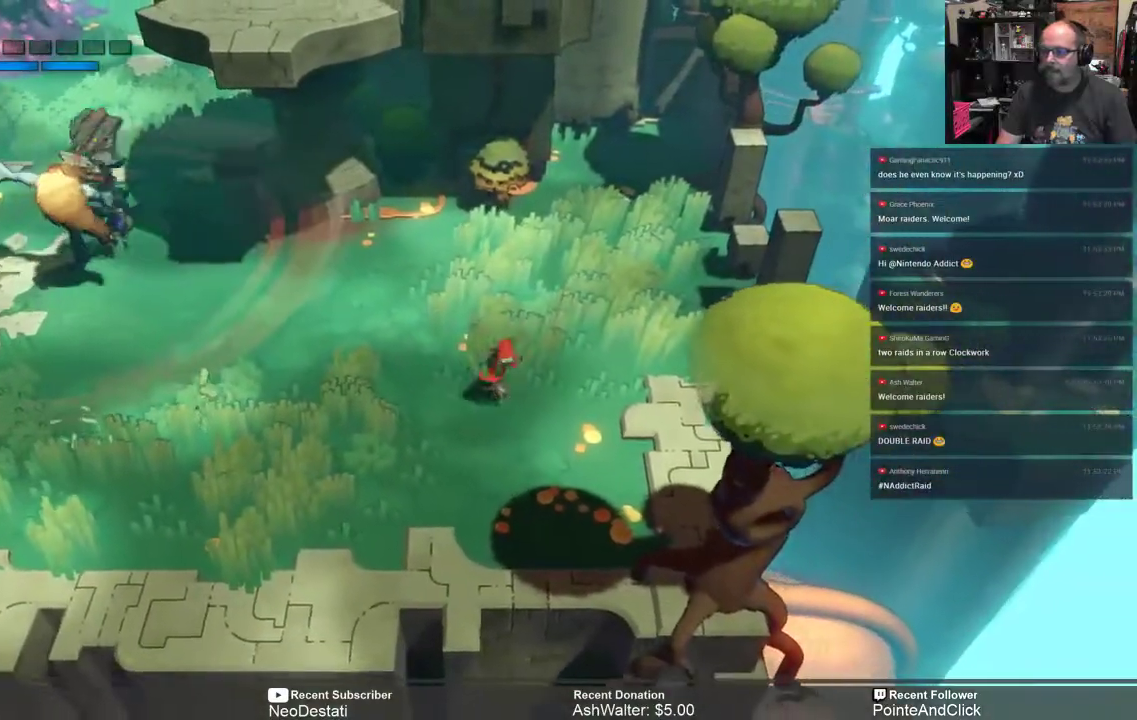
{"buttons": ["R2"], "left_stick": "center", "right_stick": "center", "events": [[67, "left_stick", "down-left"], [417, "left_stick", "center"]]}
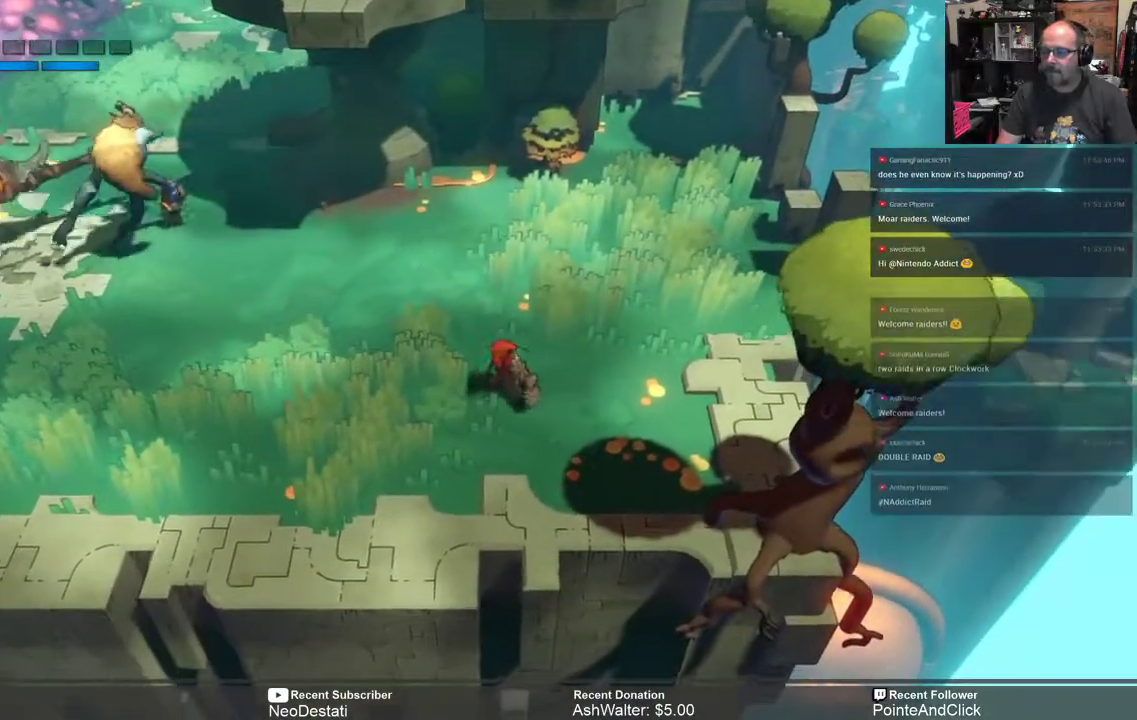
{"buttons": ["R2"], "left_stick": "center", "right_stick": "center", "events": [[150, "left_stick", "right"], [350, "left_stick", "center"]]}
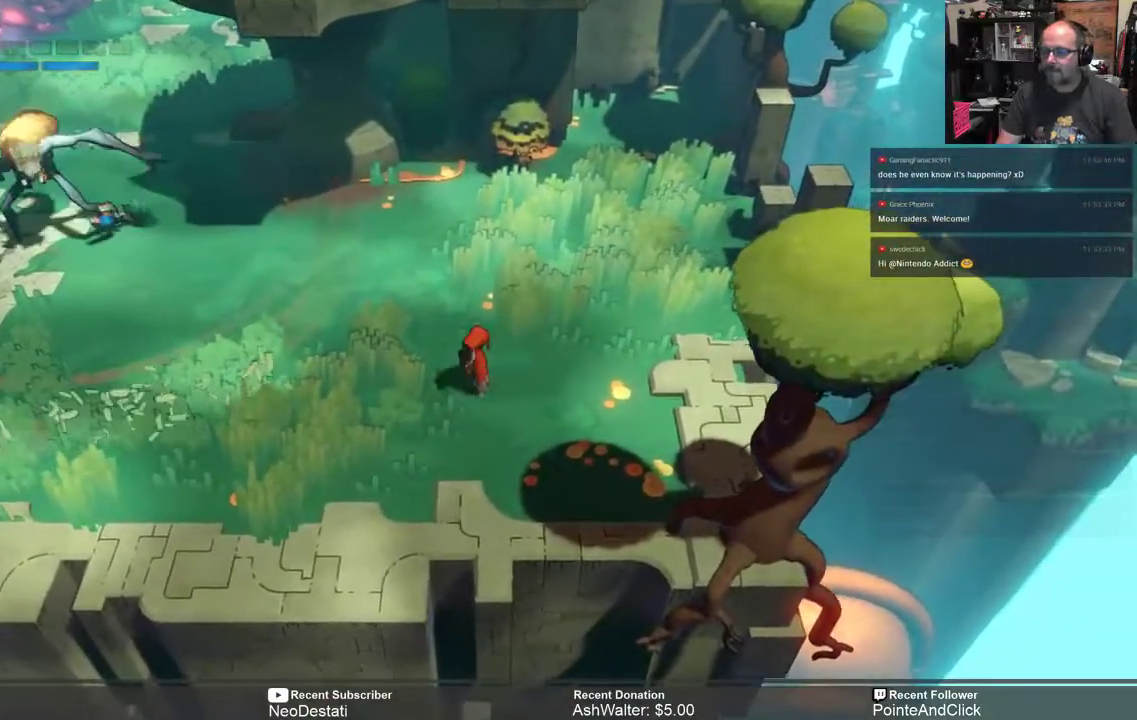
{"buttons": ["R2"], "left_stick": "up-right", "right_stick": "center", "events": [[350, "left_stick", "up-right"]]}
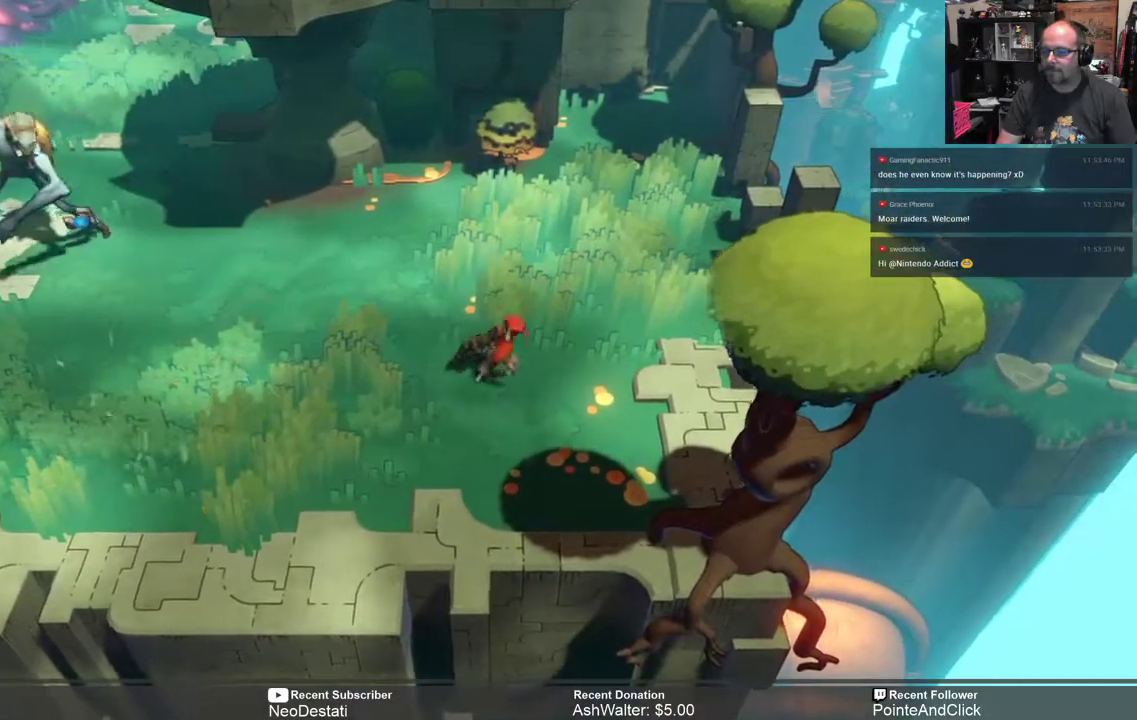
{"buttons": ["R2"], "left_stick": "down-left", "right_stick": "center", "events": [[133, "left_stick", "center"], [383, "left_stick", "down-left"]]}
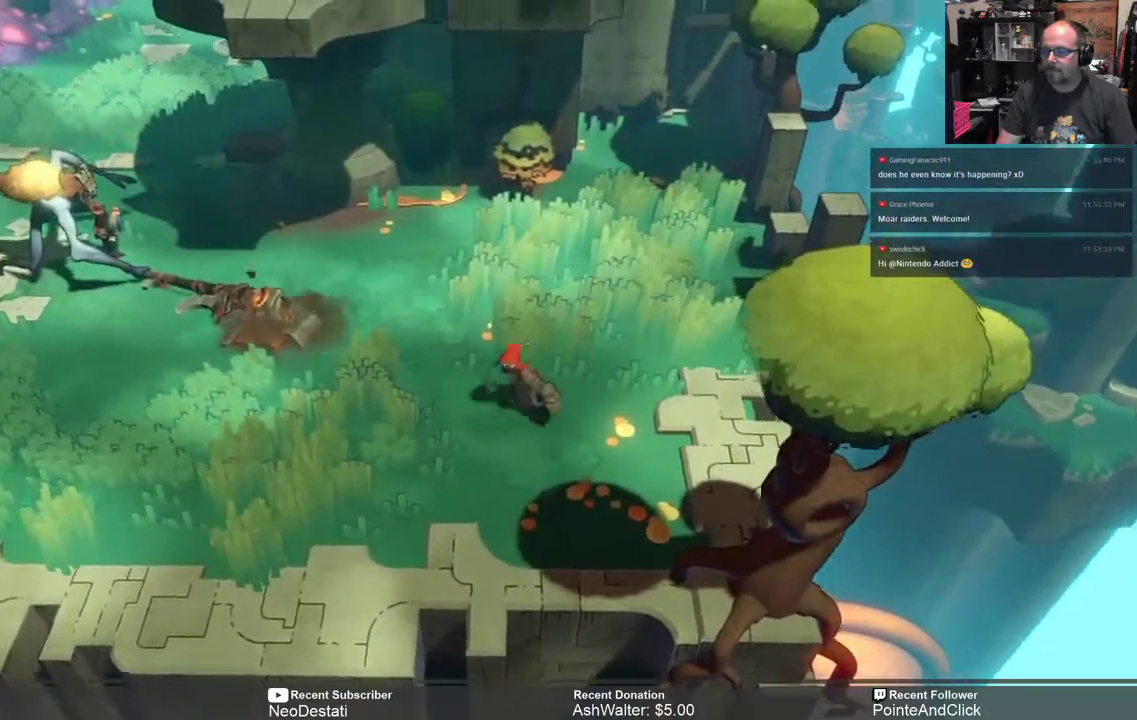
{"buttons": ["R2"], "left_stick": "left", "right_stick": "center", "events": [[33, "left_stick", "left"]]}
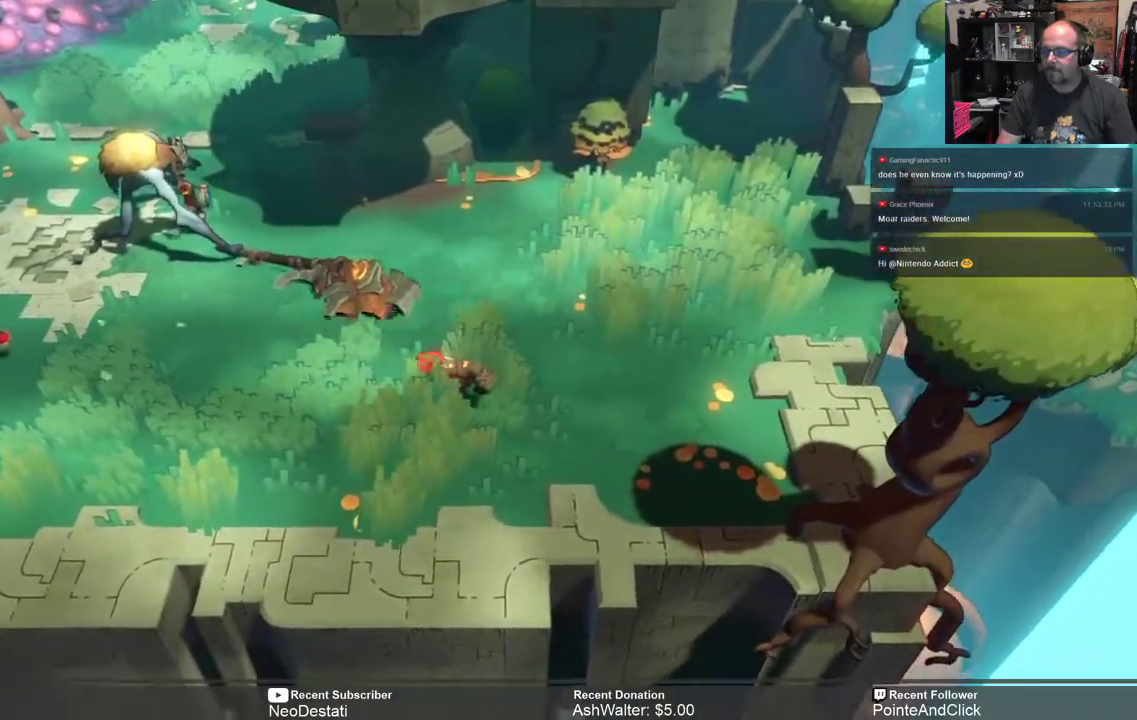
{"buttons": ["R2"], "left_stick": "left", "right_stick": "center", "events": []}
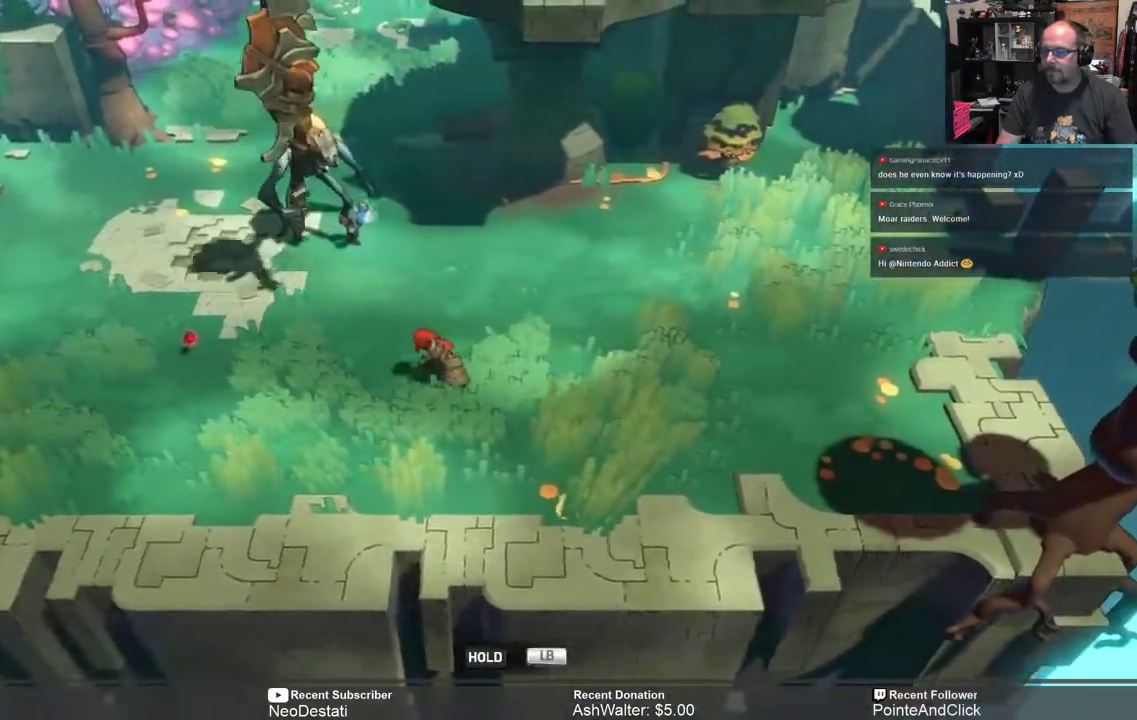
{"buttons": ["R2"], "left_stick": "left", "right_stick": "center", "events": []}
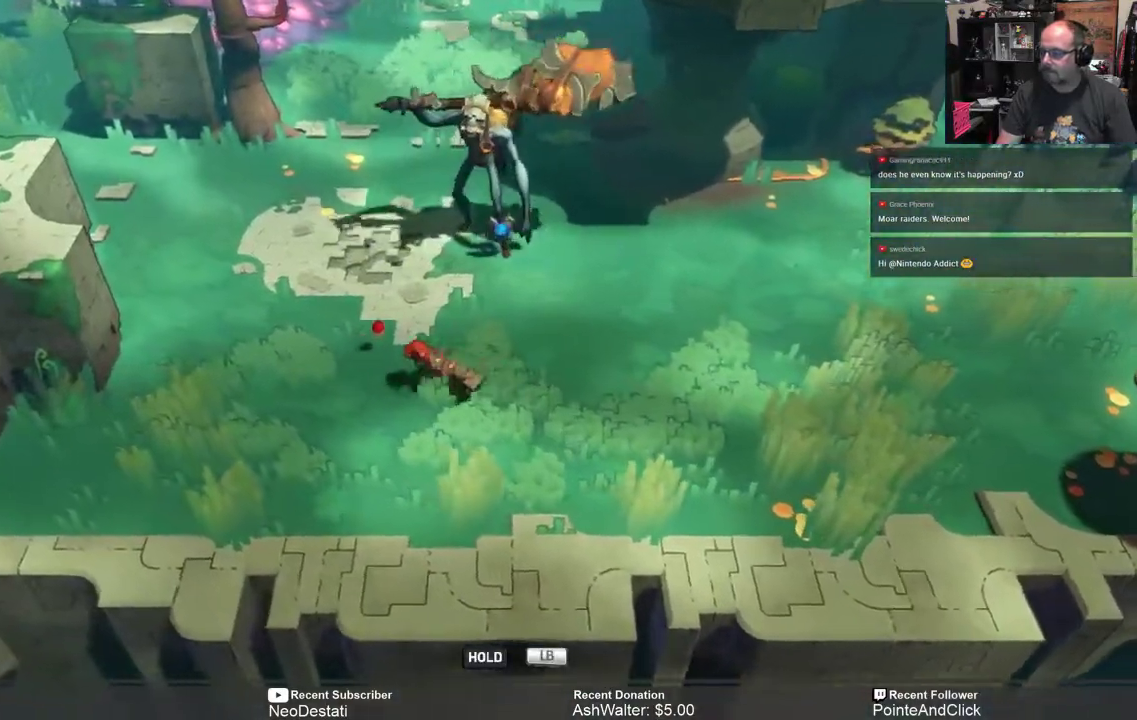
{"buttons": ["R2"], "left_stick": "up", "right_stick": "center", "events": [[183, "left_stick", "up-left"], [467, "left_stick", "up"]]}
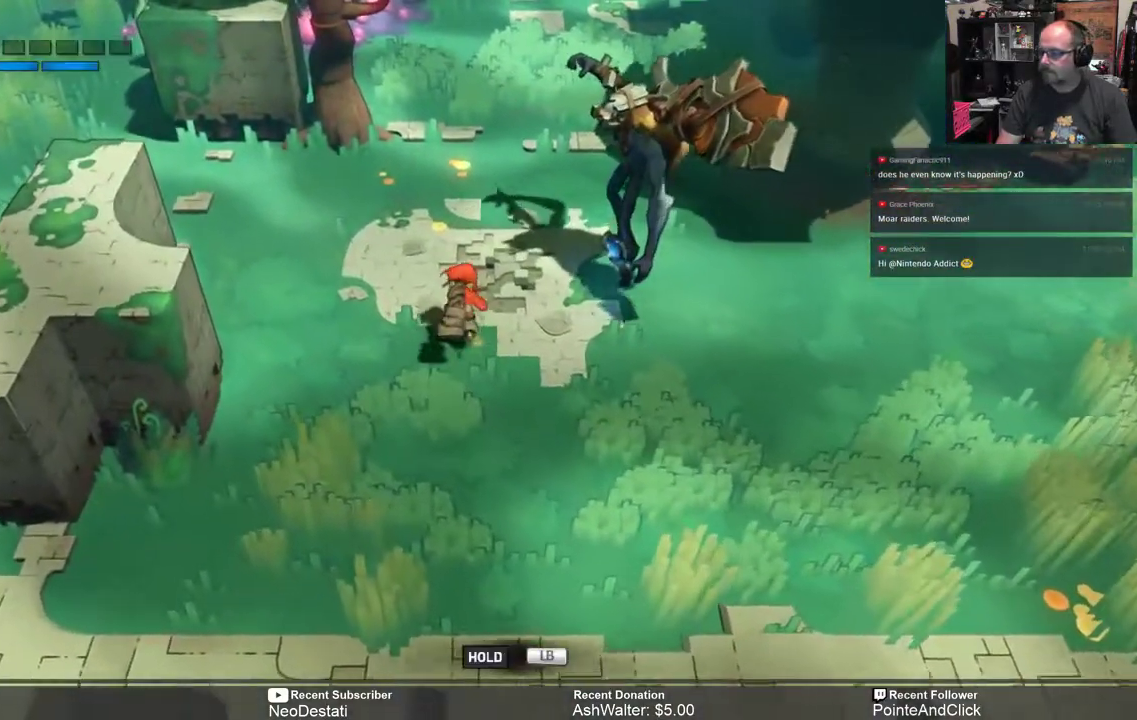
{"buttons": ["R2"], "left_stick": "up", "right_stick": "center", "events": []}
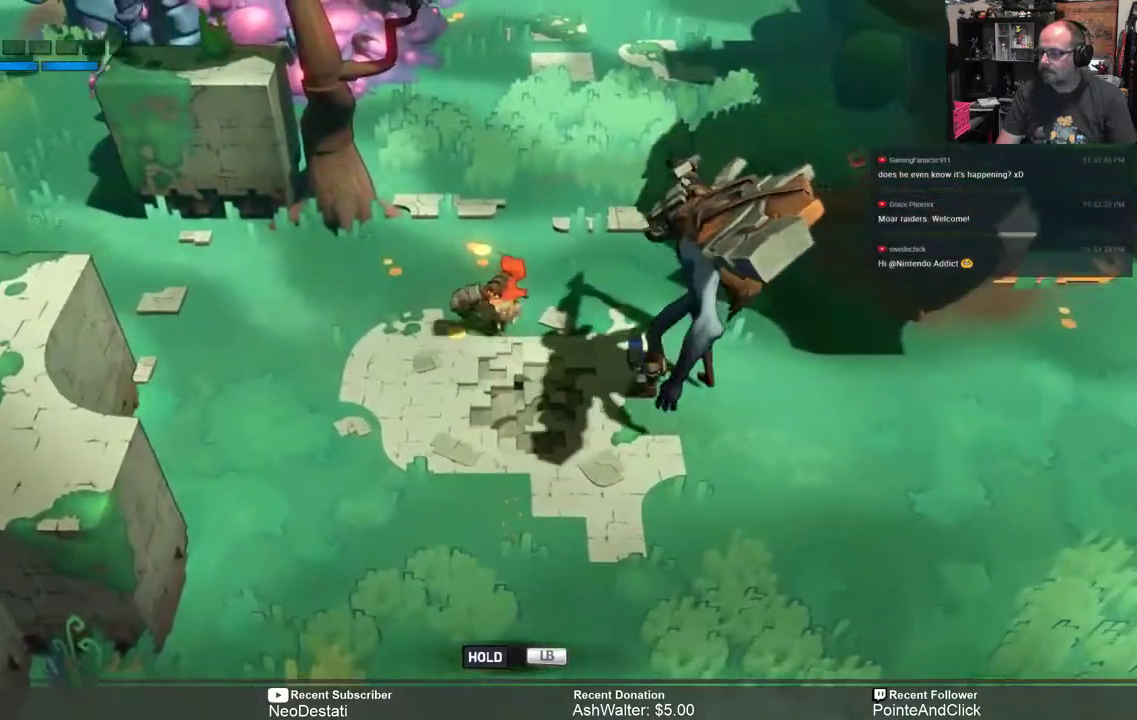
{"buttons": ["R2"], "left_stick": "up-right", "right_stick": "center", "events": [[150, "left_stick", "up-right"]]}
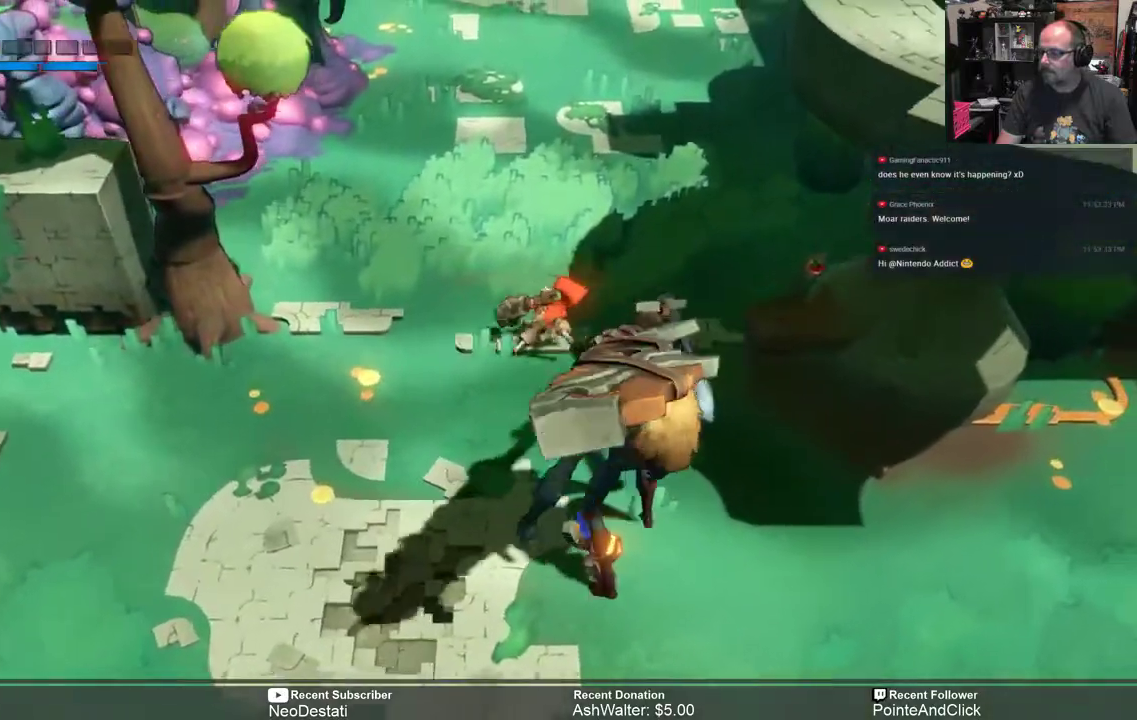
{"buttons": ["R2"], "left_stick": "down-right", "right_stick": "center", "events": [[17, "left_stick", "right"], [267, "left_stick", "down-right"]]}
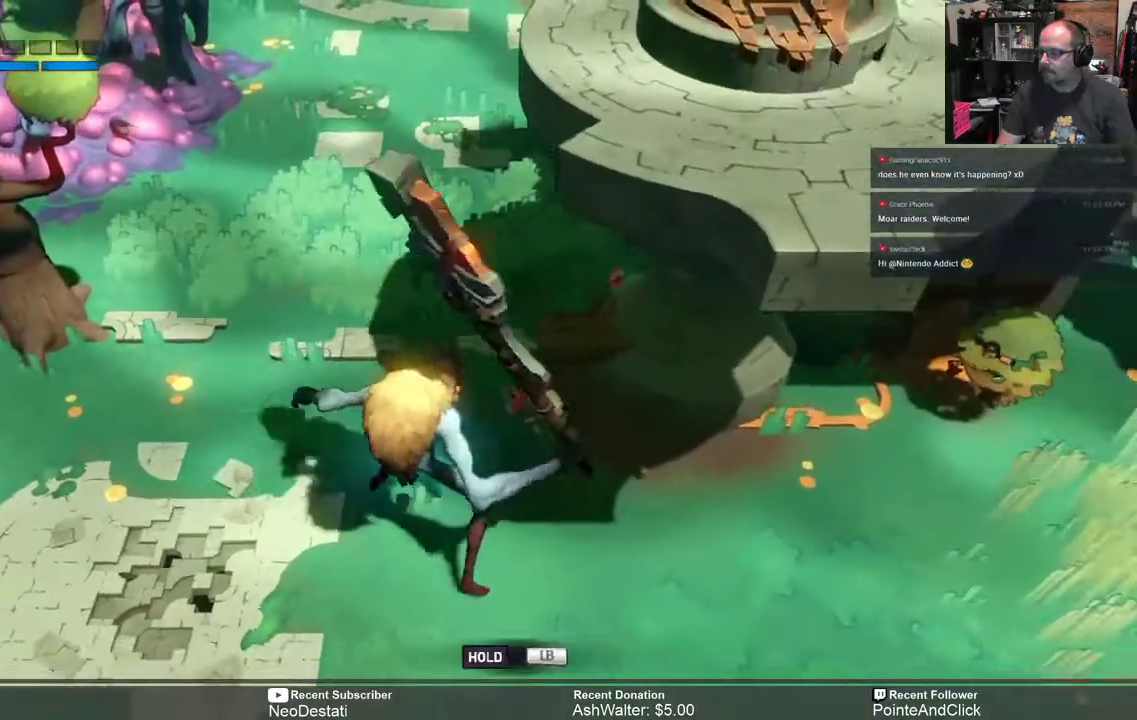
{"buttons": ["R2"], "left_stick": "down-right", "right_stick": "center", "events": []}
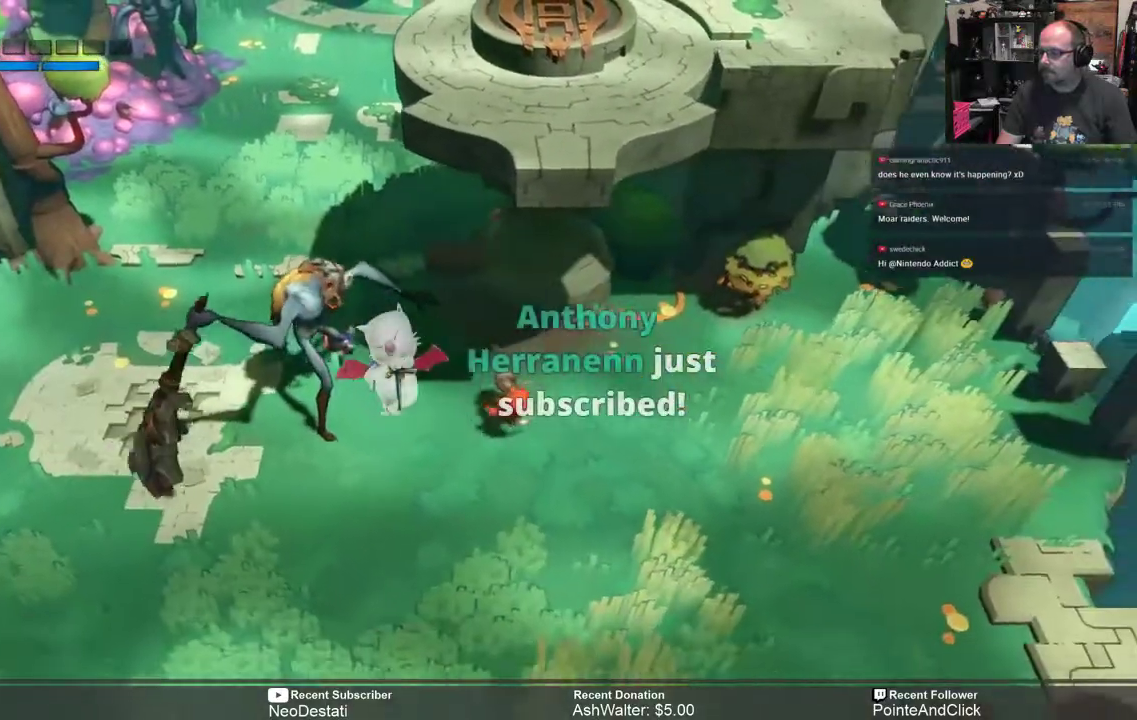
{"buttons": ["R2"], "left_stick": "down-left", "right_stick": "center", "events": [[483, "left_stick", "down-left"]]}
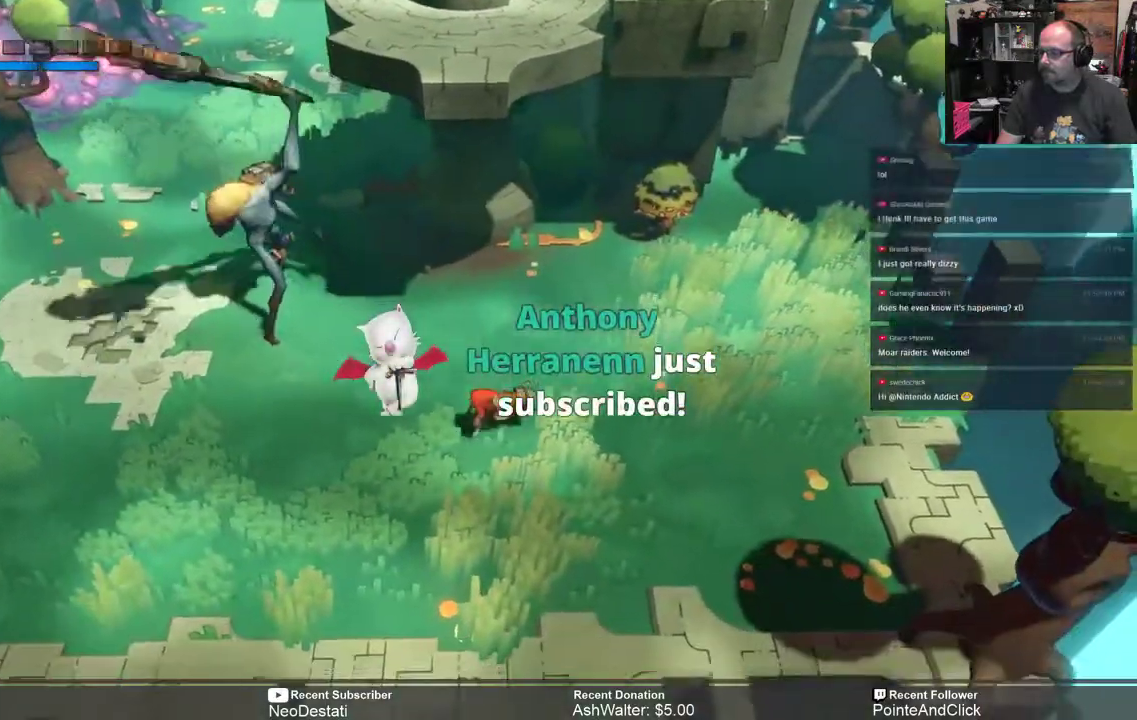
{"buttons": ["R2"], "left_stick": "up-left", "right_stick": "center", "events": [[217, "left_stick", "left"], [467, "left_stick", "up-left"]]}
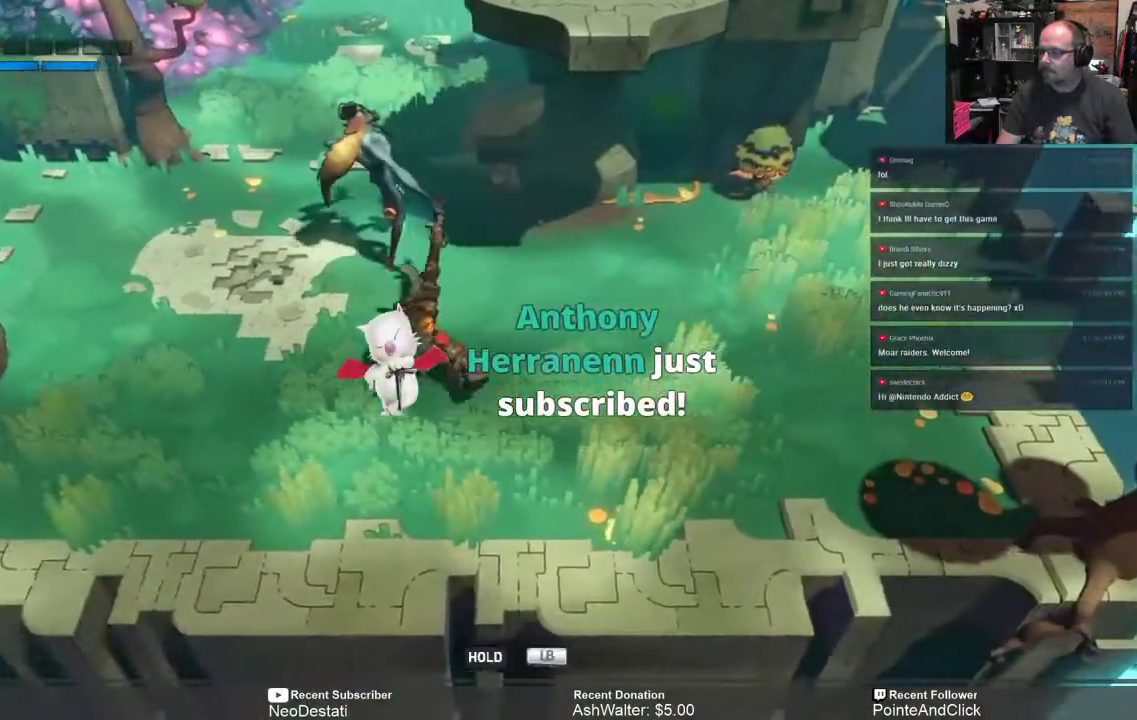
{"buttons": ["R2"], "left_stick": "up", "right_stick": "center", "events": [[350, "X", "down"], [350, "left_stick", "up"], [450, "X", "up"]]}
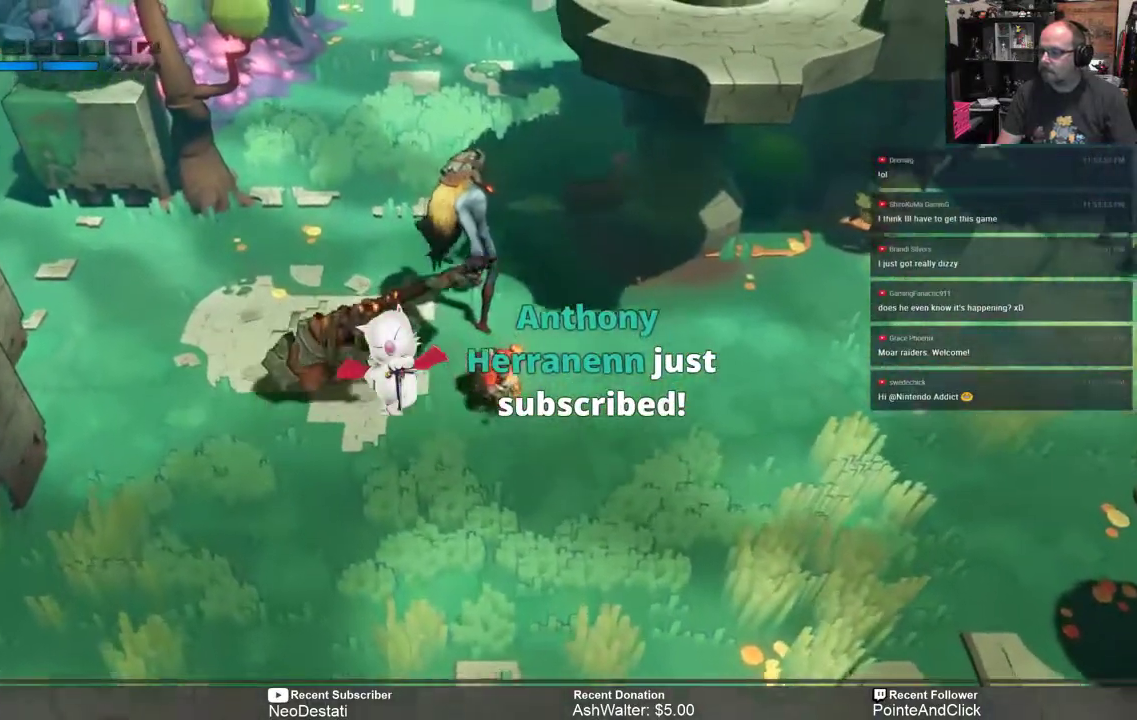
{"buttons": ["X", "R2"], "left_stick": "up", "right_stick": "center", "events": [[450, "X", "down"]]}
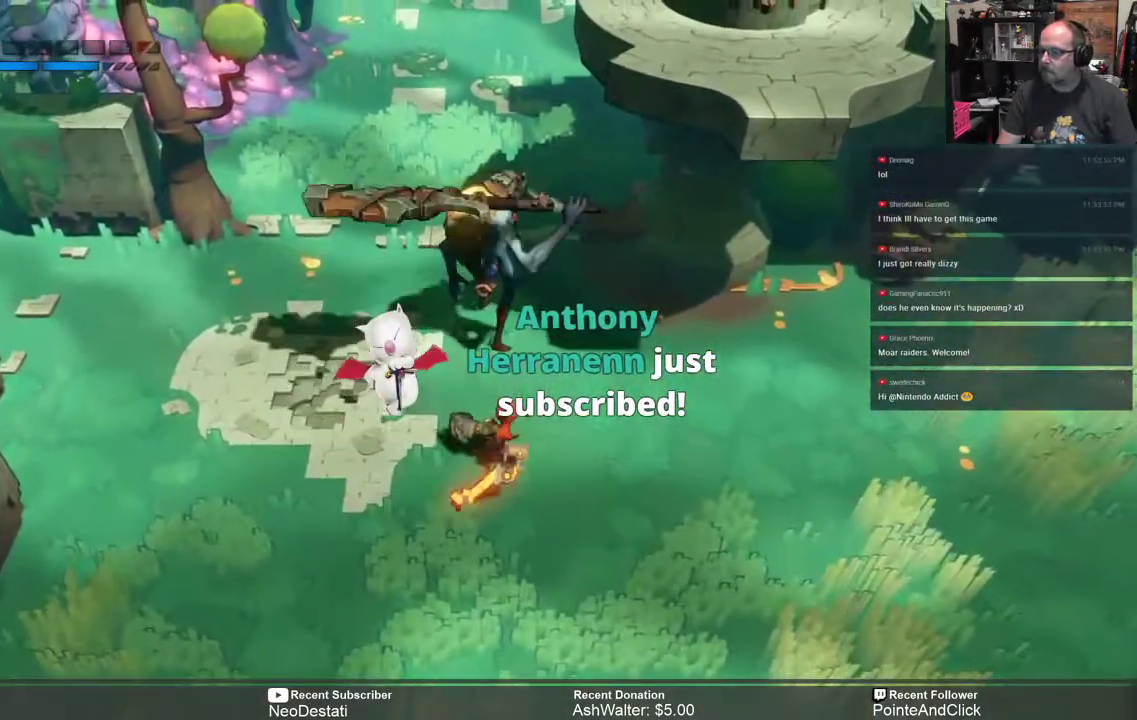
{"buttons": ["R2"], "left_stick": "center", "right_stick": "center", "events": [[50, "X", "up"], [117, "X", "down"], [217, "X", "up"], [500, "left_stick", "center"]]}
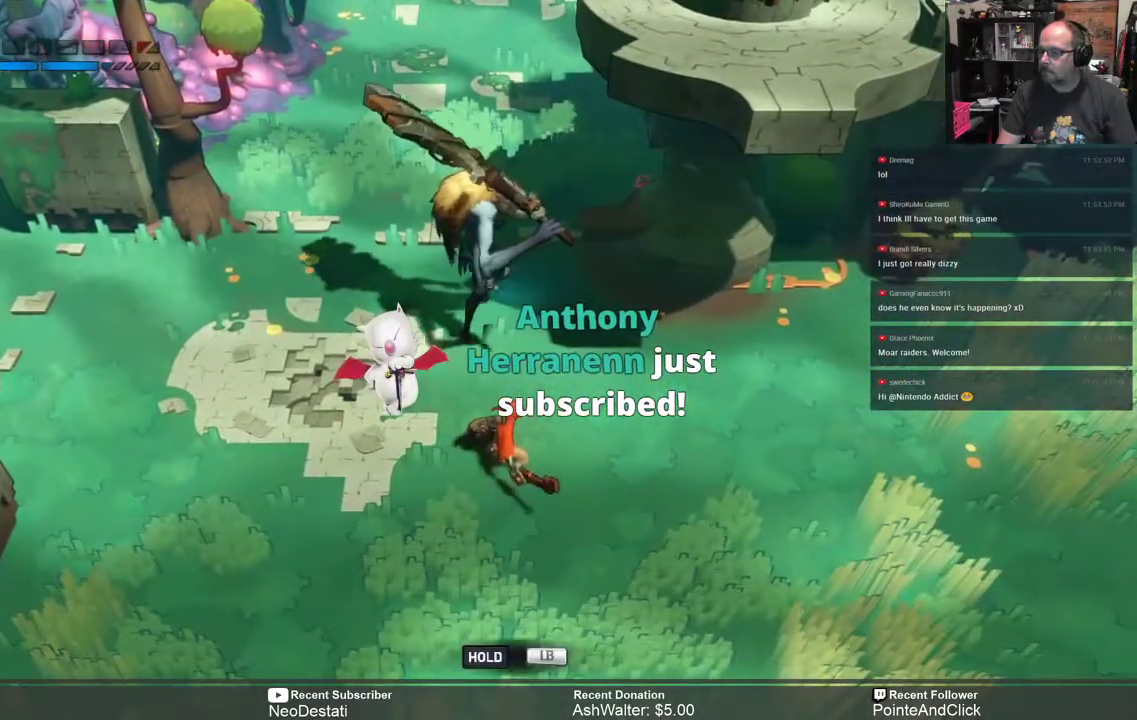
{"buttons": ["R2"], "left_stick": "left", "right_stick": "center", "events": [[50, "left_stick", "down"], [333, "B", "down"], [350, "left_stick", "left"], [467, "B", "up"]]}
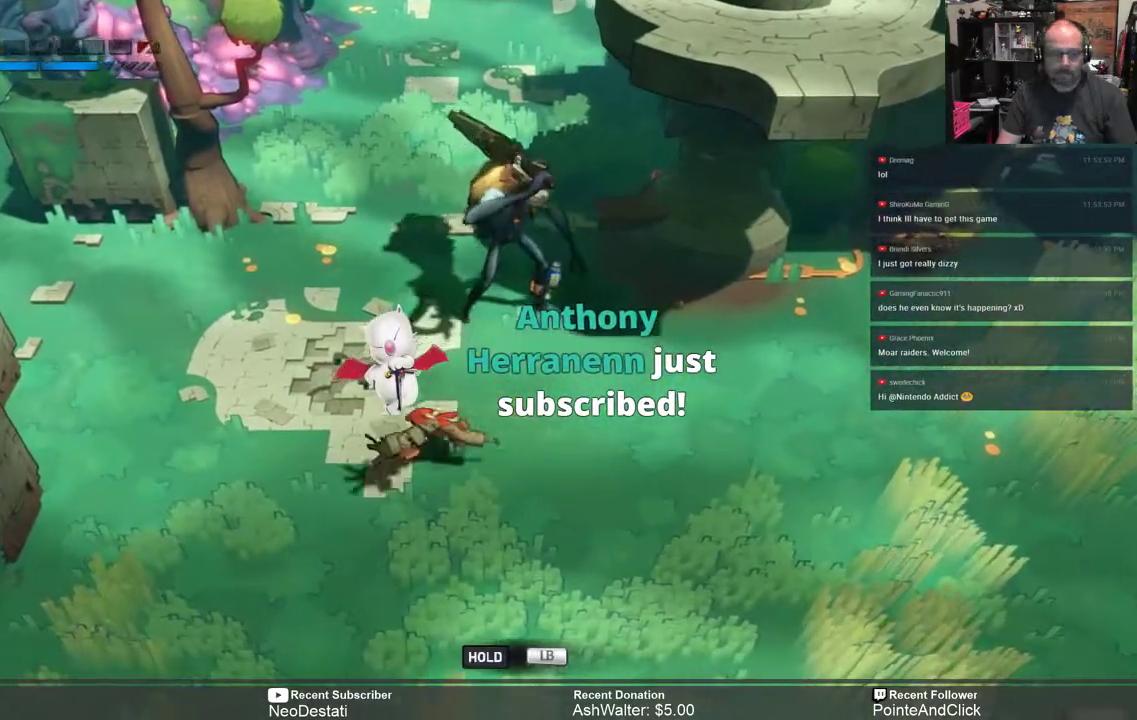
{"buttons": ["R2"], "left_stick": "up", "right_stick": "center", "events": [[267, "left_stick", "up-left"], [467, "left_stick", "up"]]}
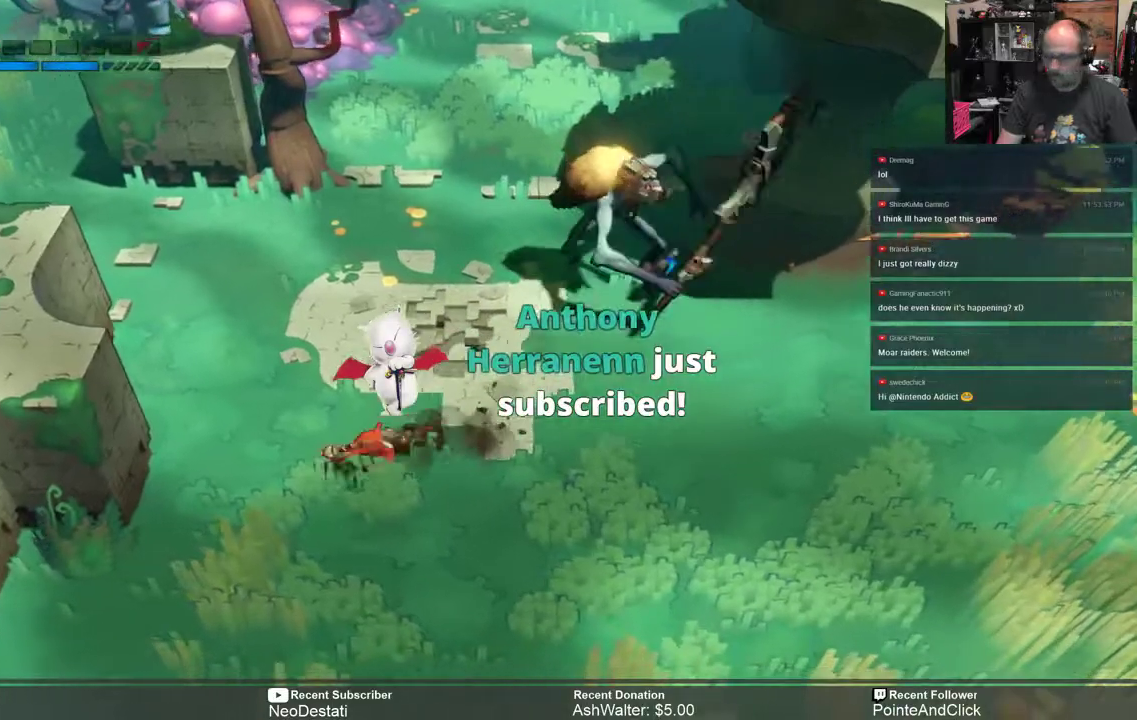
{"buttons": ["R2"], "left_stick": "up-left", "right_stick": "center", "events": [[500, "left_stick", "up-left"]]}
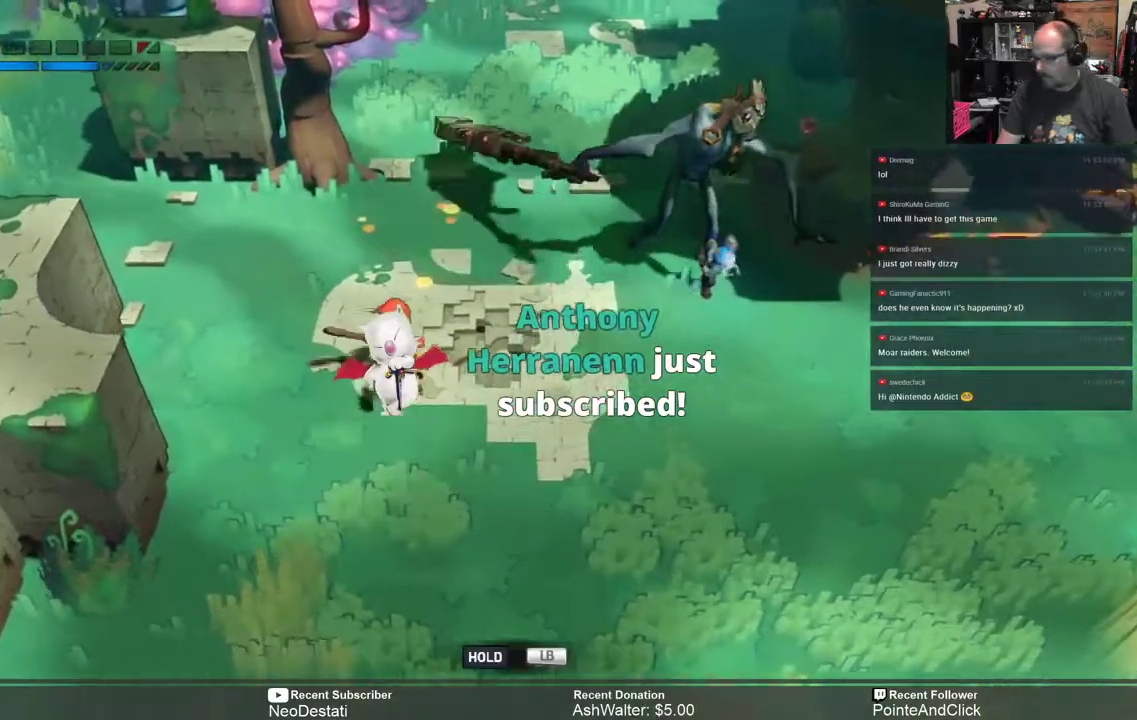
{"buttons": ["R2"], "left_stick": "up-left", "right_stick": "center", "events": []}
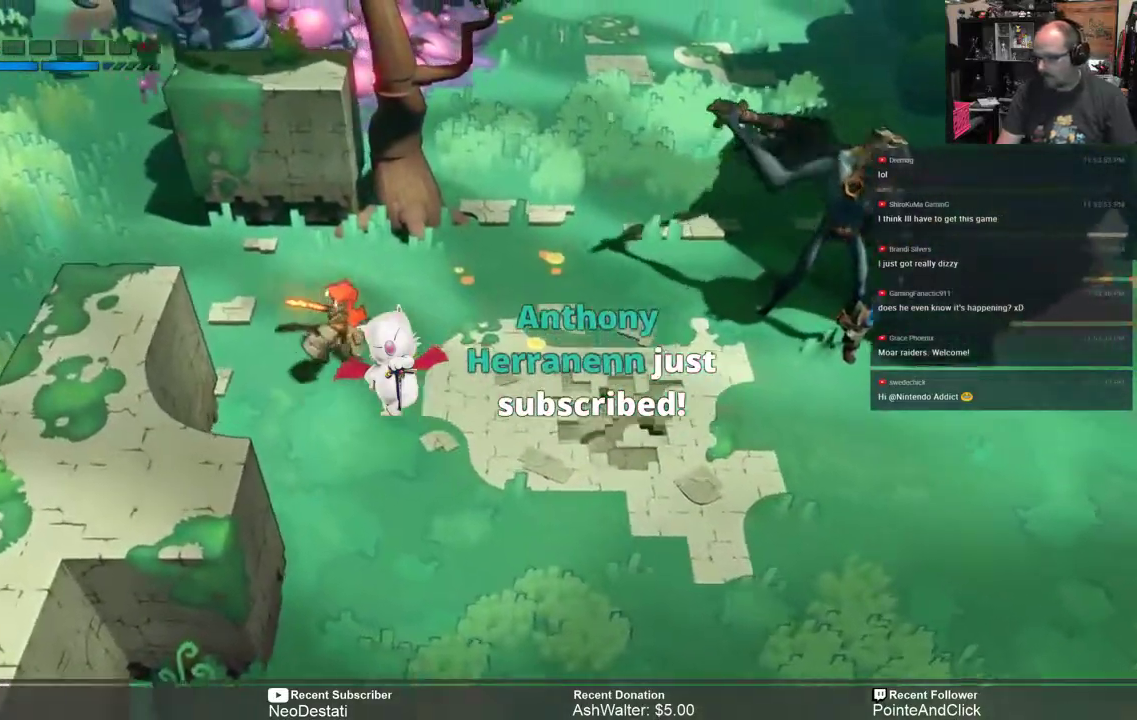
{"buttons": ["R2"], "left_stick": "left", "right_stick": "center", "events": [[433, "left_stick", "left"]]}
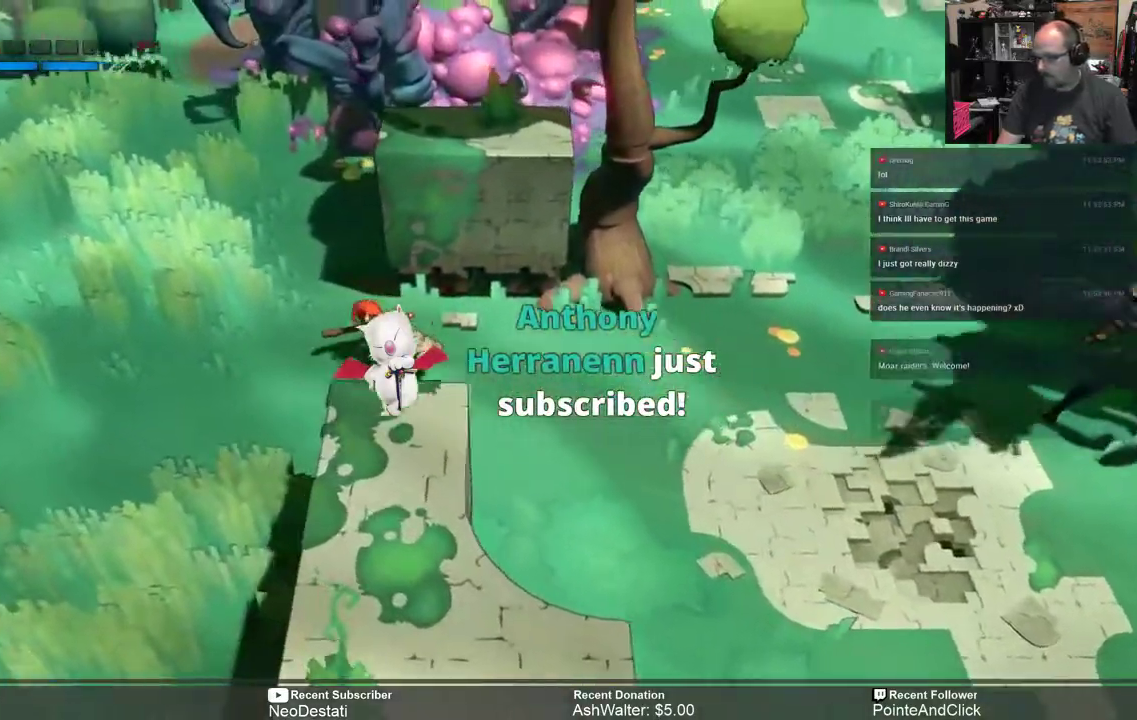
{"buttons": ["R2"], "left_stick": "left", "right_stick": "center", "events": [[83, "left_stick", "center"], [450, "left_stick", "left"]]}
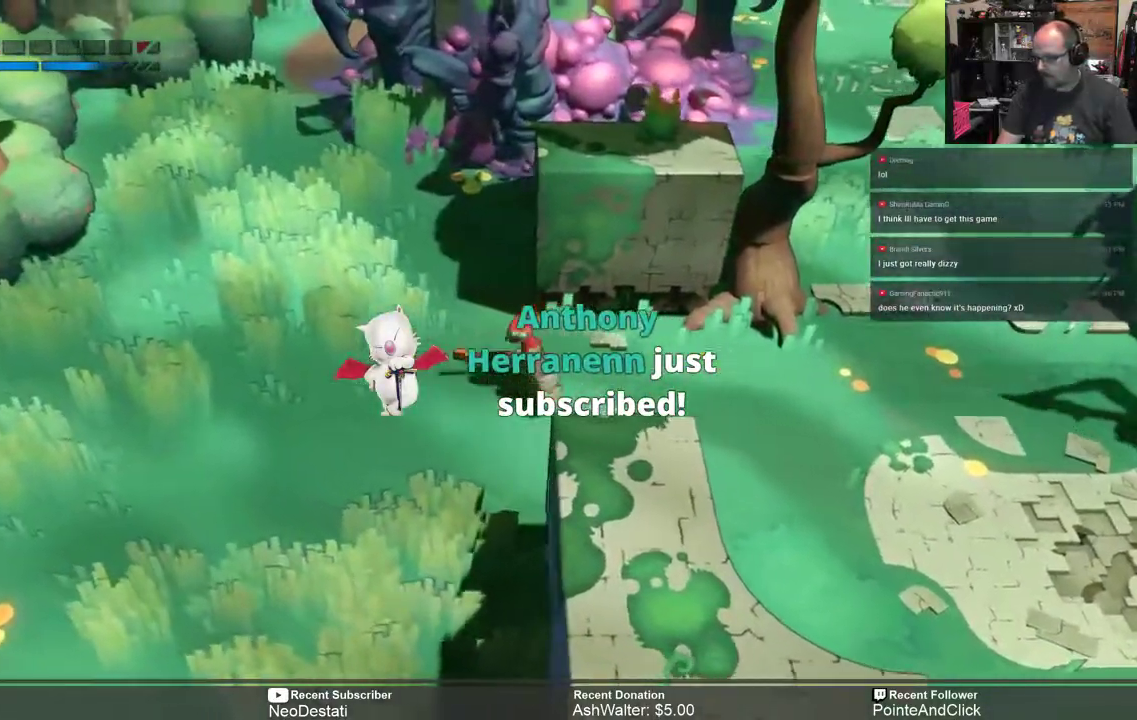
{"buttons": ["R2"], "left_stick": "center", "right_stick": "center", "events": [[217, "left_stick", "center"]]}
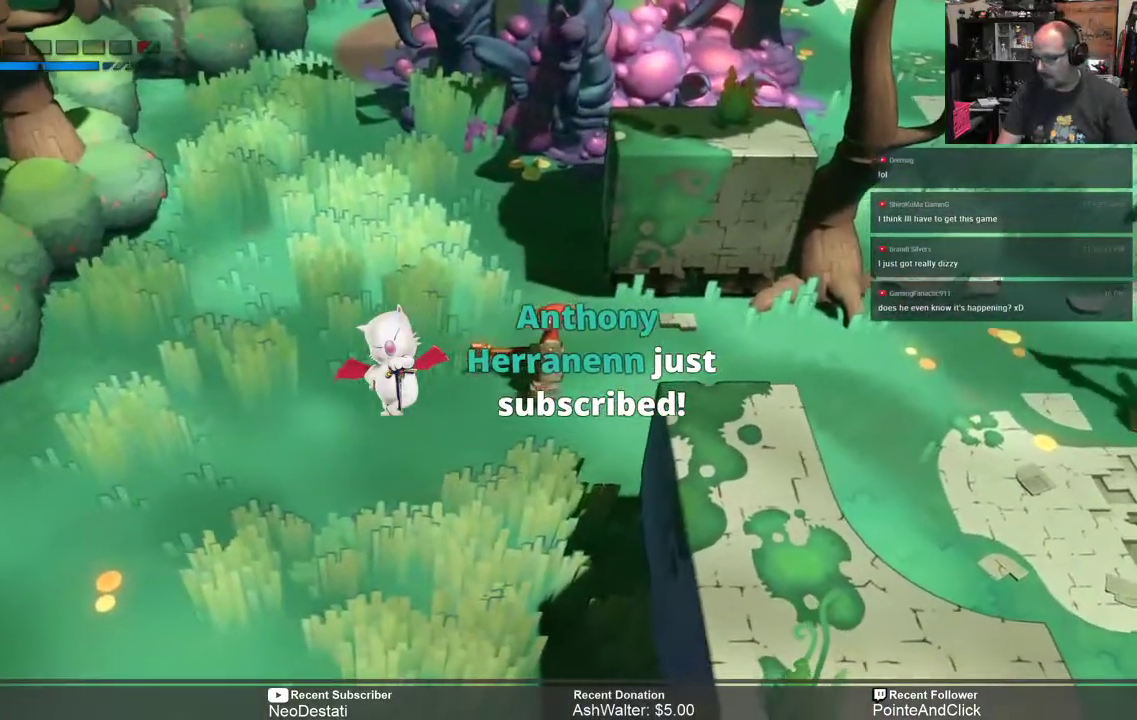
{"buttons": ["R2"], "left_stick": "right", "right_stick": "center", "events": [[467, "left_stick", "right"]]}
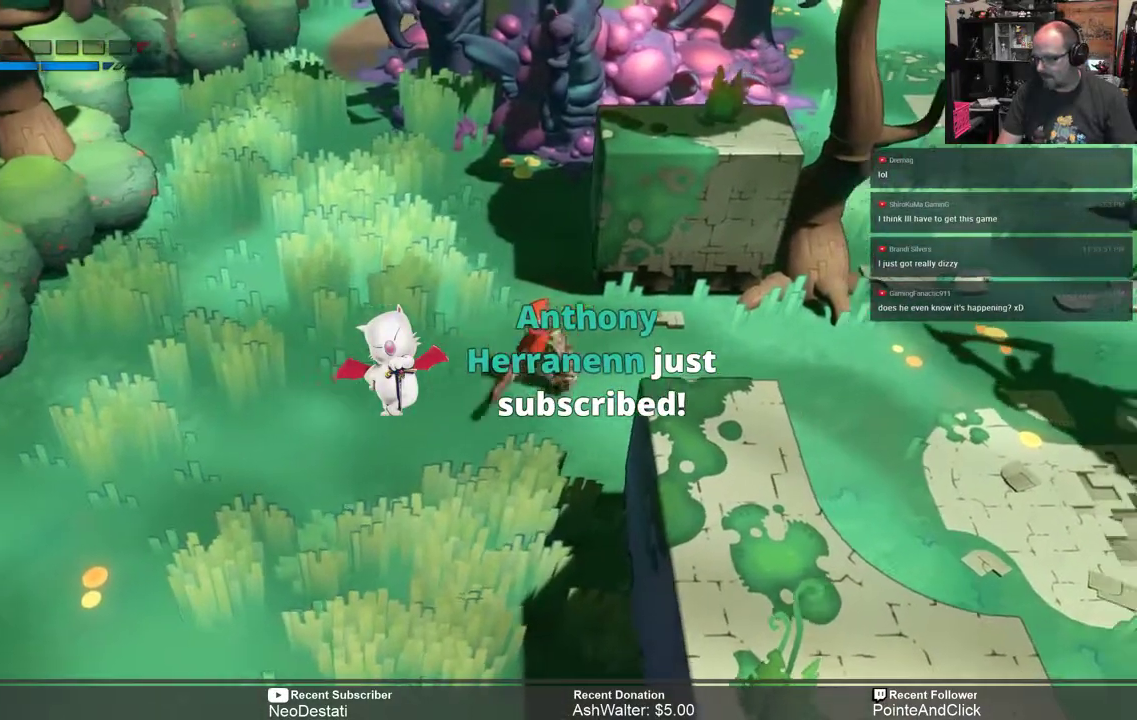
{"buttons": ["R2"], "left_stick": "left", "right_stick": "center", "events": [[133, "left_stick", "center"], [233, "left_stick", "left"]]}
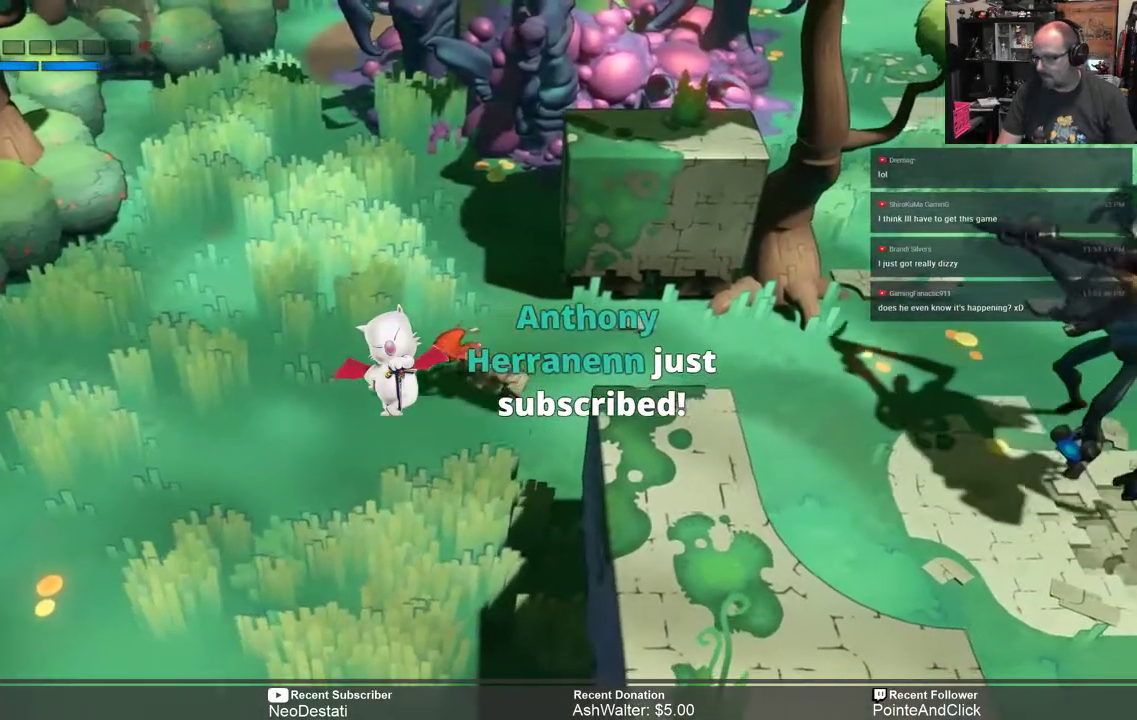
{"buttons": ["R2"], "left_stick": "left", "right_stick": "center", "events": [[67, "left_stick", "down"], [183, "left_stick", "right"], [267, "left_stick", "up-right"], [400, "left_stick", "left"]]}
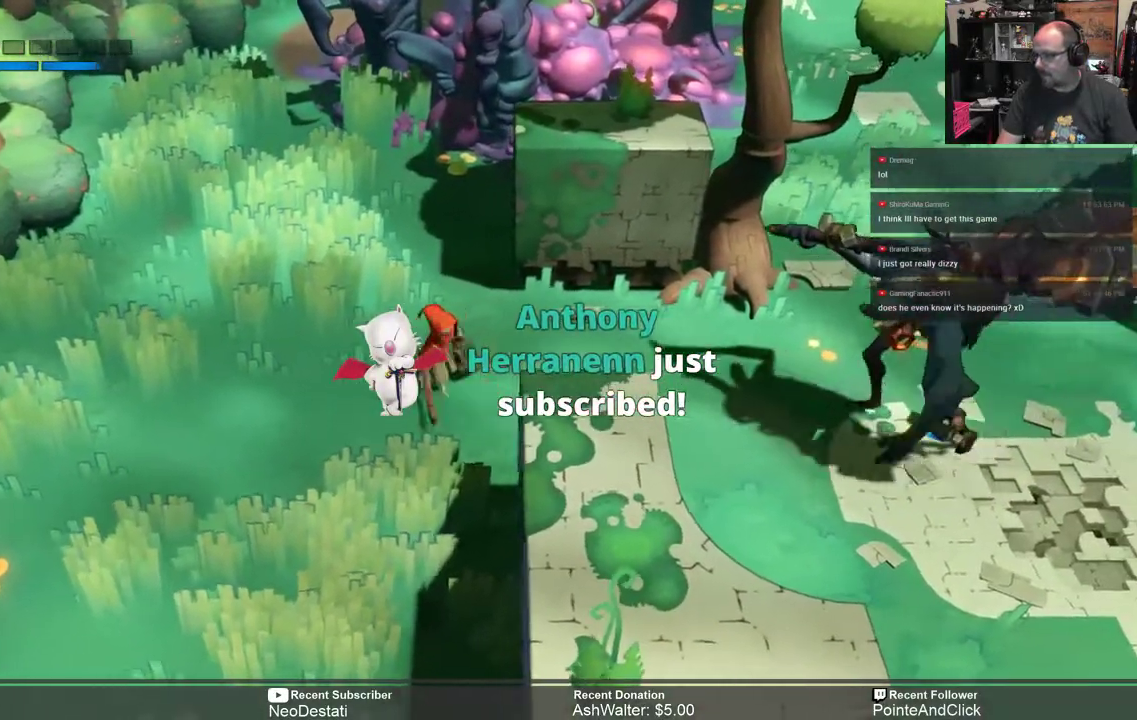
{"buttons": ["R2"], "left_stick": "left", "right_stick": "center", "events": []}
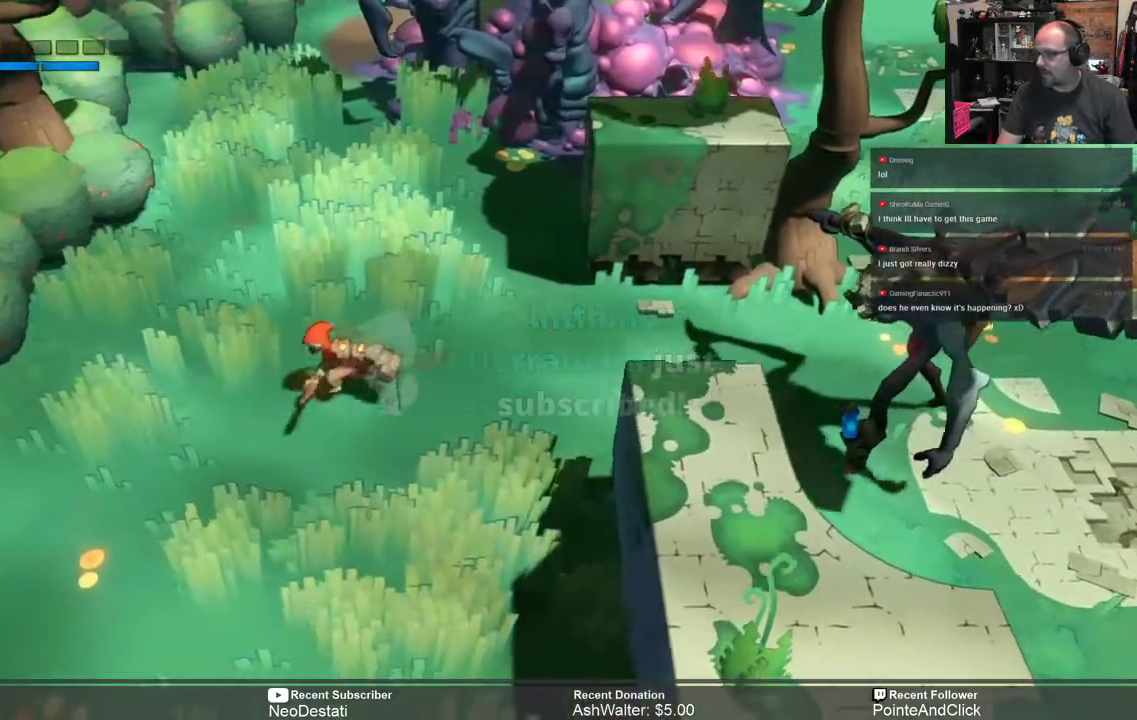
{"buttons": ["R2"], "left_stick": "down-left", "right_stick": "center", "events": [[450, "left_stick", "down-left"]]}